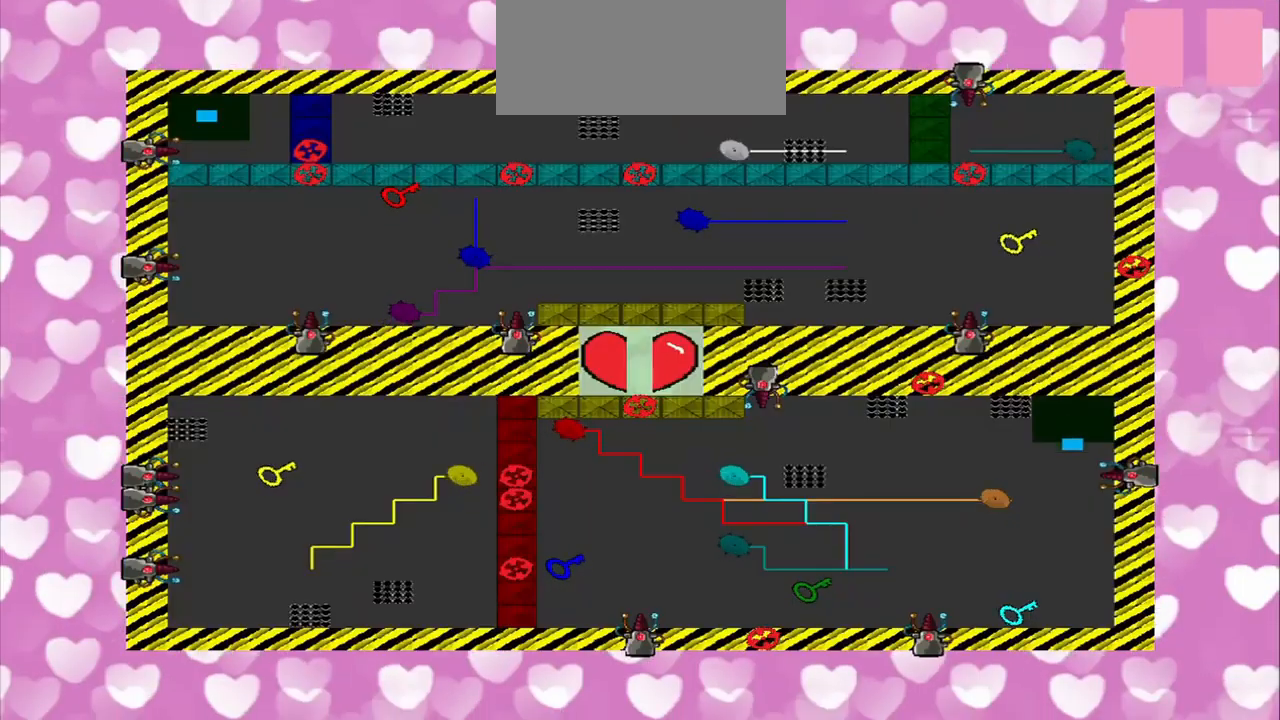
Gameplay with a controller (PlayStation layout); each line is a JSON object with the inputs held at the frame after it (dt_ms = milliseconds from this image to that frame). "events" lists button and stick changes between this image and that frame as [ms after this image, input, new state], when the widget could be followed in between. Not read: L3 R3.
{"dt_ms": 500, "buttons": [], "left_stick": "center", "right_stick": "down-left", "events": [[417, "right_stick", "down-left"]]}
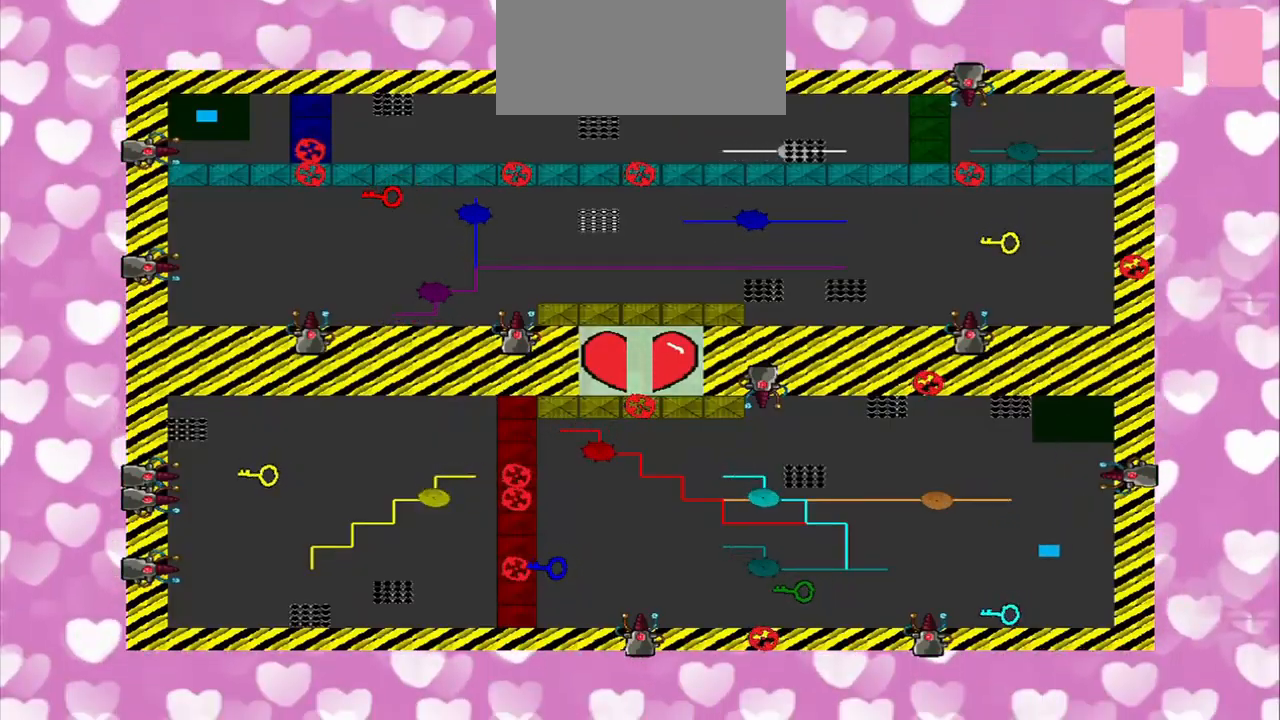
{"dt_ms": 500, "buttons": [], "left_stick": "center", "right_stick": "down-left", "events": []}
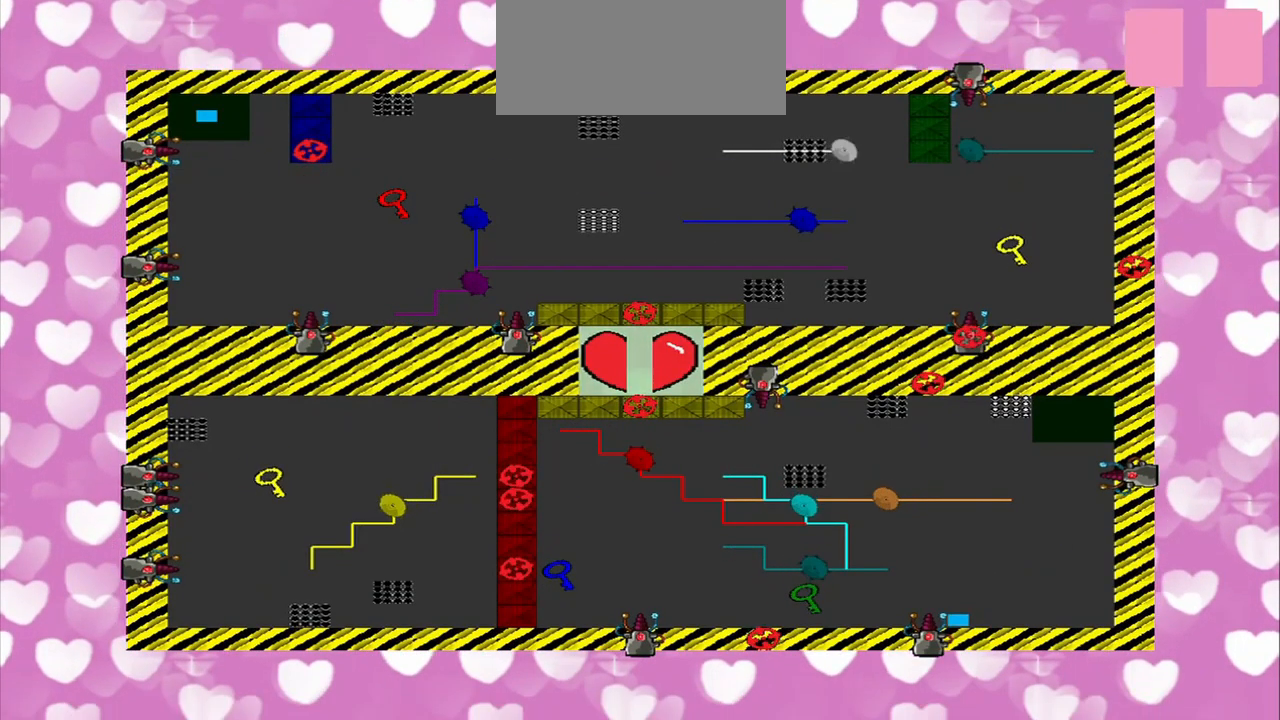
{"dt_ms": 500, "buttons": [], "left_stick": "center", "right_stick": "left", "events": [[125, "right_stick", "left"]]}
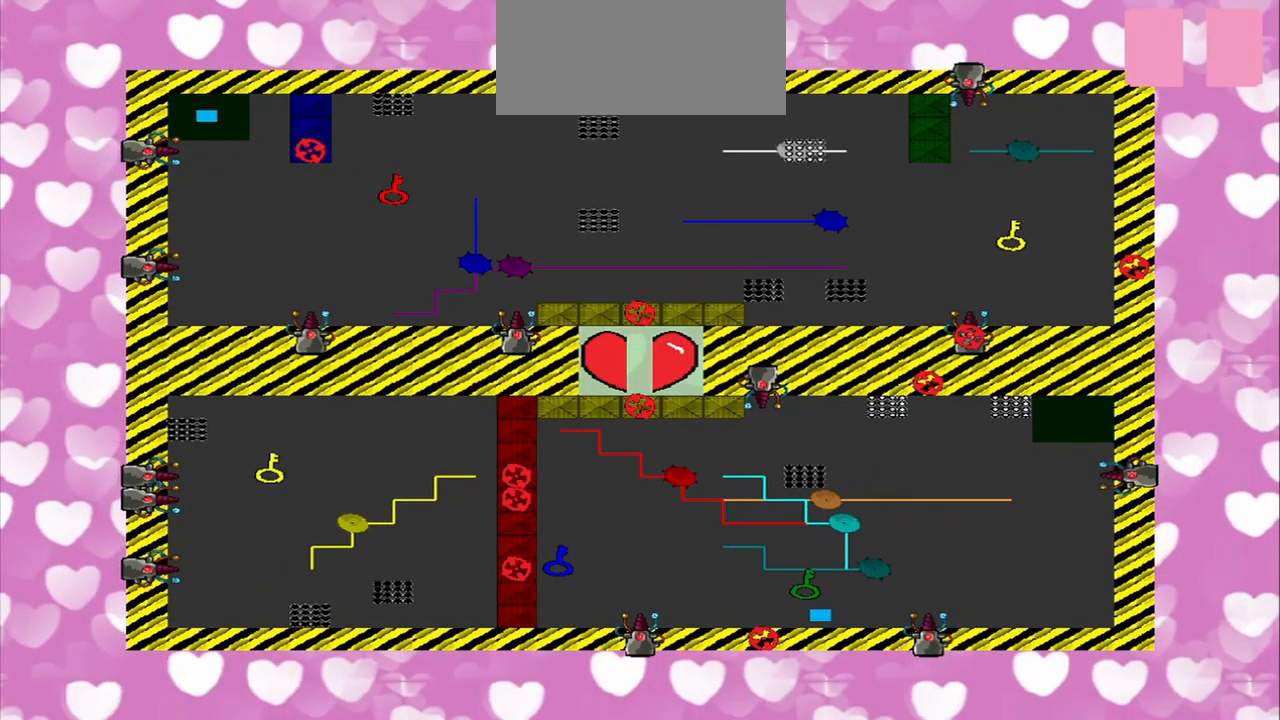
{"dt_ms": 500, "buttons": [], "left_stick": "center", "right_stick": "left", "events": []}
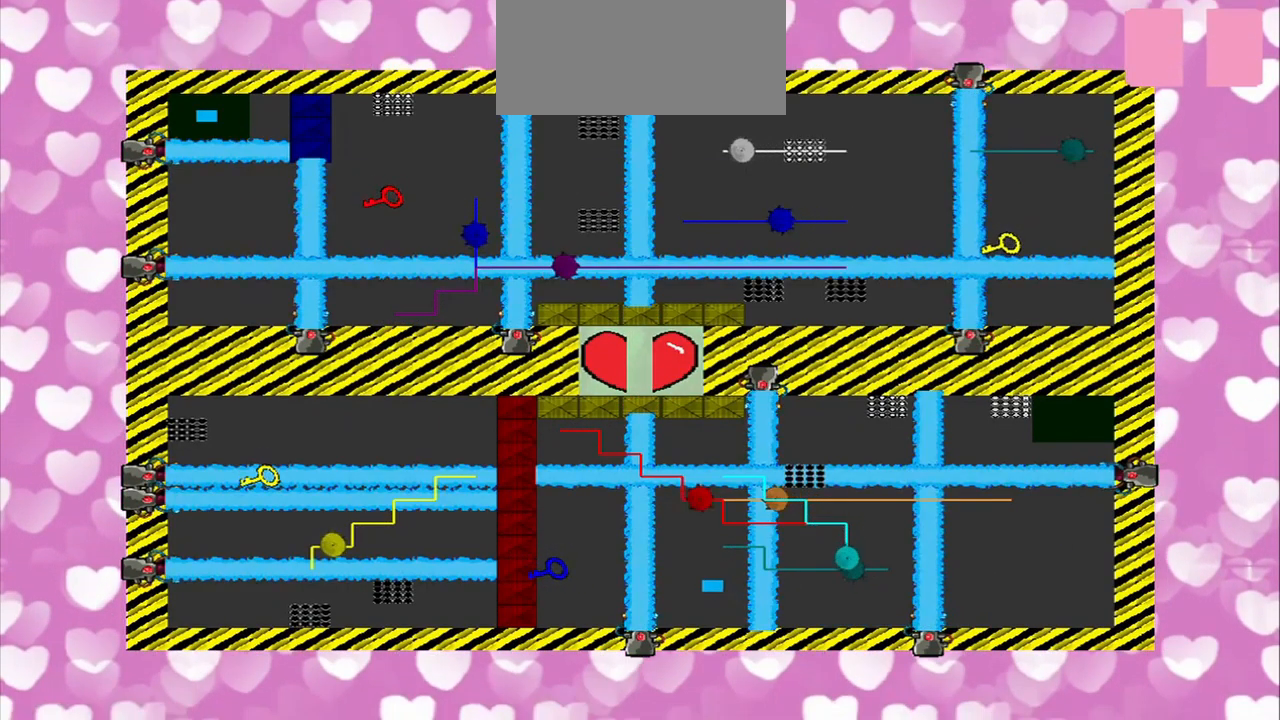
{"dt_ms": 500, "buttons": [], "left_stick": "center", "right_stick": "center", "events": [[167, "right_stick", "center"]]}
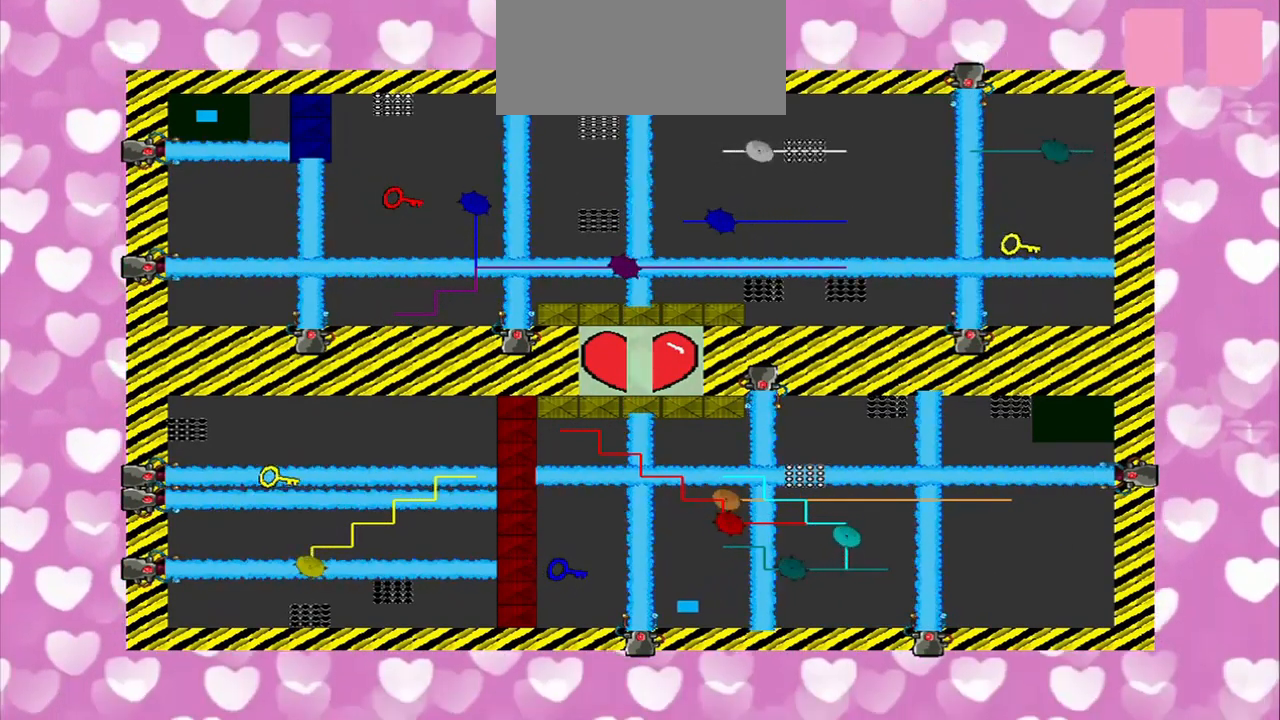
{"dt_ms": 500, "buttons": [], "left_stick": "center", "right_stick": "center", "events": [[209, "left_stick", "right"], [334, "left_stick", "center"]]}
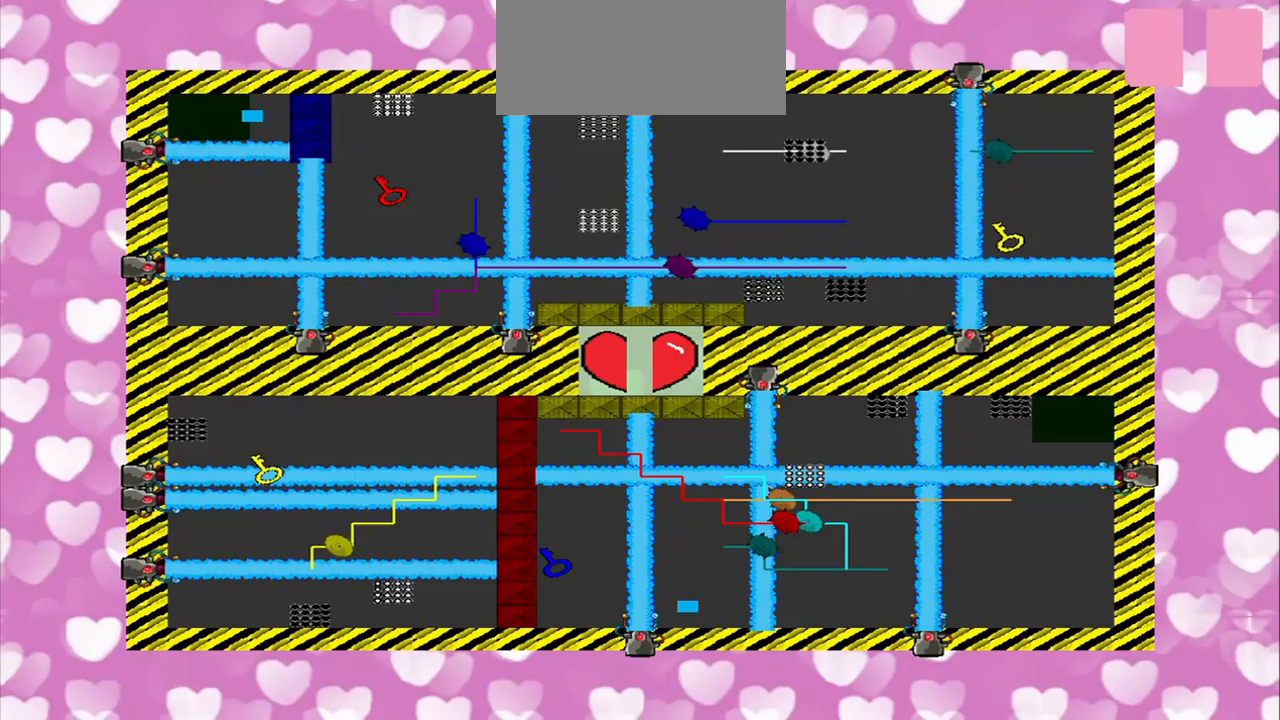
{"dt_ms": 1000, "buttons": [], "left_stick": "down-right", "right_stick": "left"}
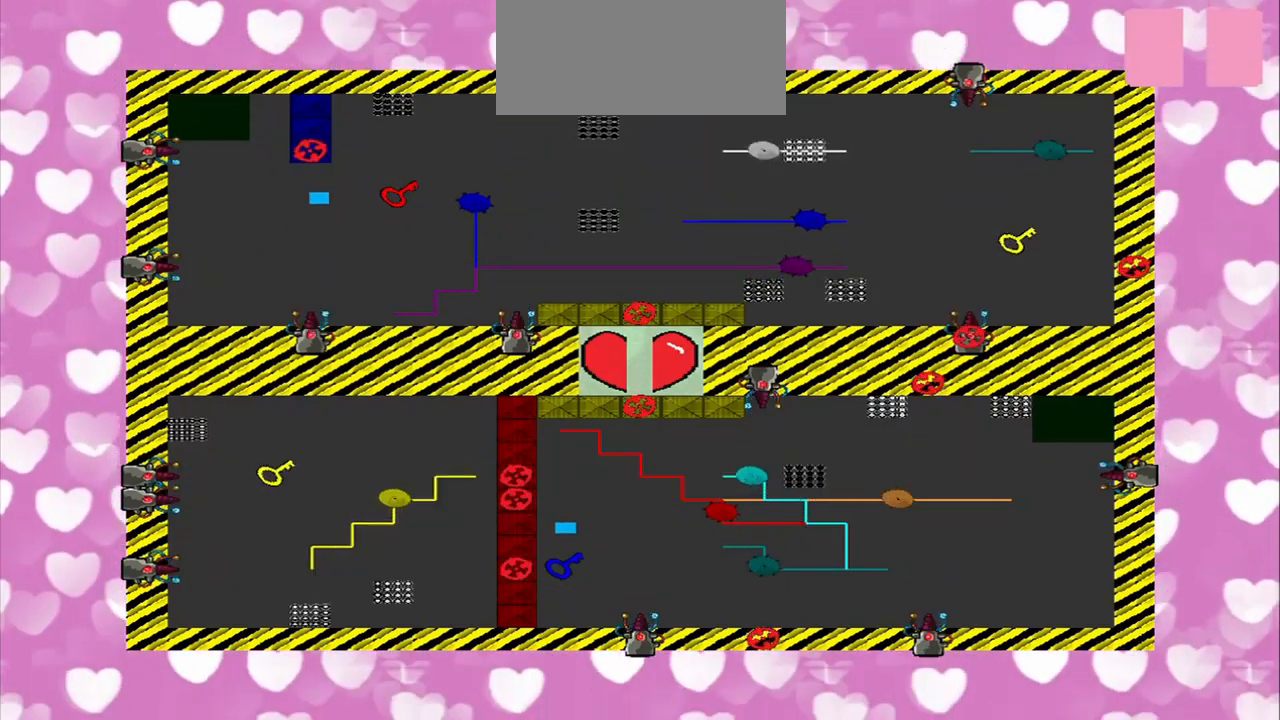
{"dt_ms": 500, "buttons": [], "left_stick": "up-right", "right_stick": "center", "events": [[42, "left_stick", "right"], [42, "right_stick", "down-left"], [333, "right_stick", "center"], [375, "left_stick", "up-right"]]}
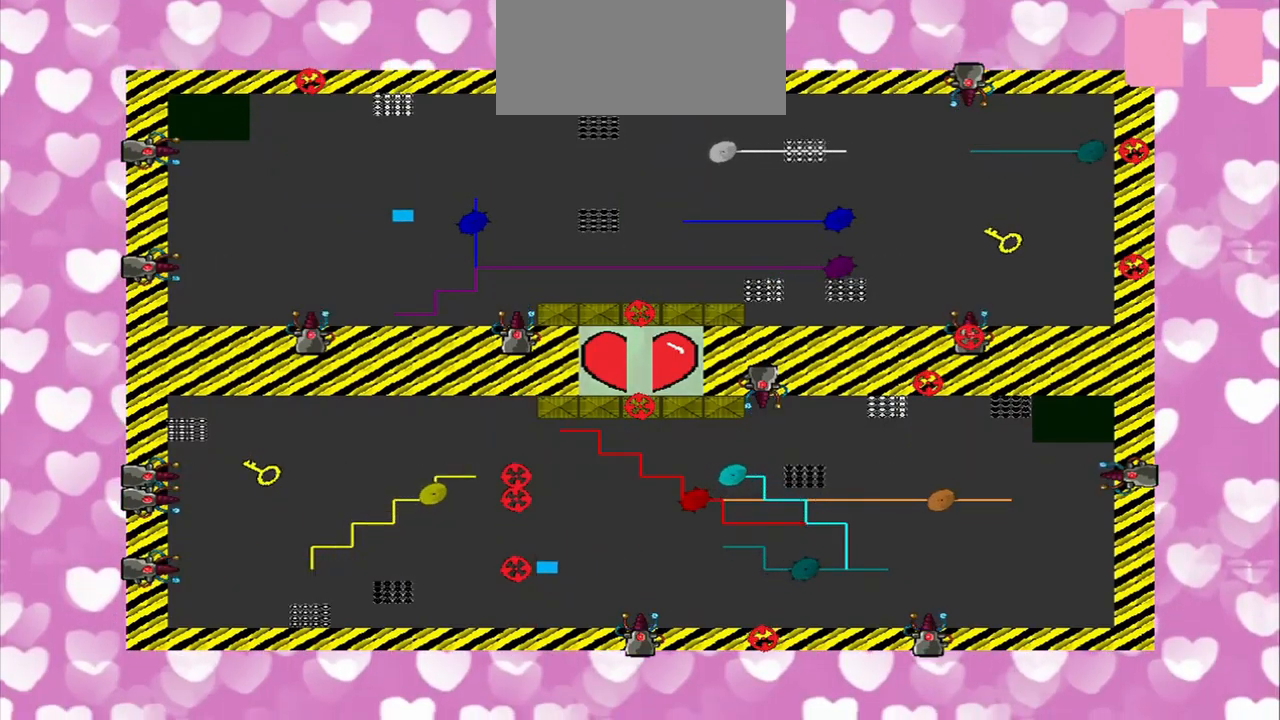
{"dt_ms": 500, "buttons": [], "left_stick": "center", "right_stick": "down", "events": [[167, "left_stick", "down"], [292, "right_stick", "down-left"], [333, "left_stick", "center"], [417, "right_stick", "down"]]}
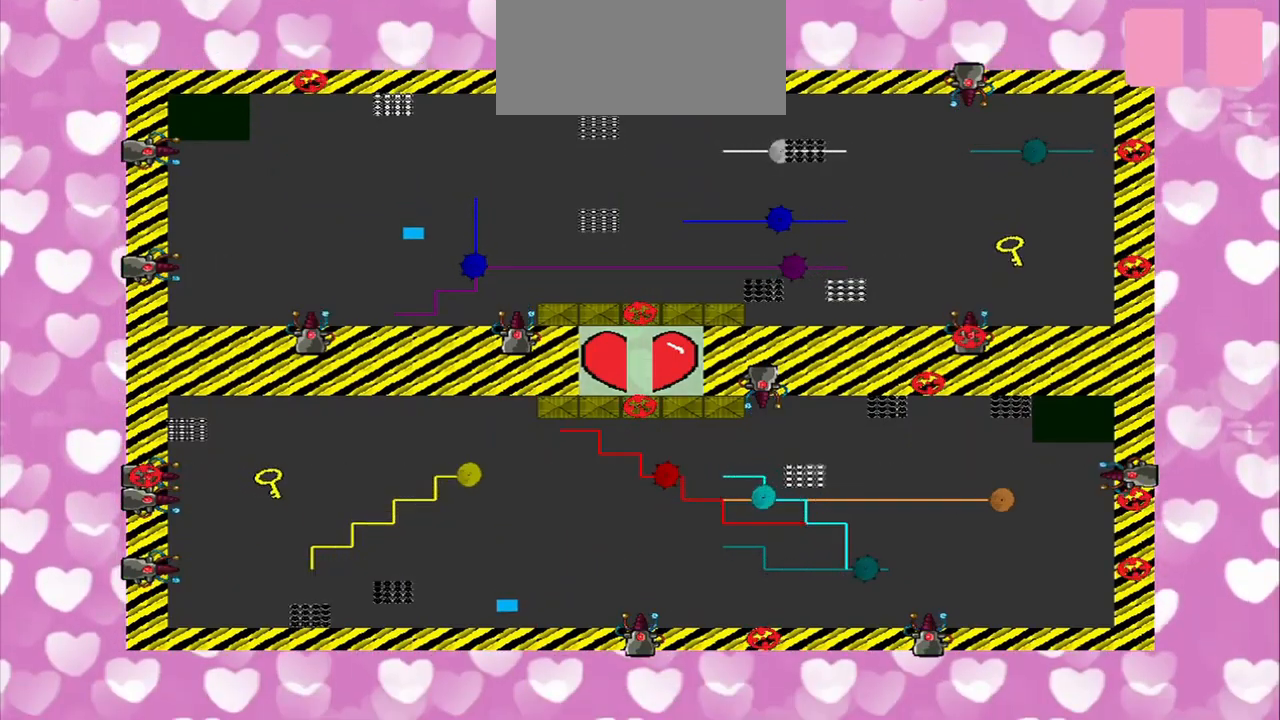
{"dt_ms": 500, "buttons": [], "left_stick": "down-right", "right_stick": "center", "events": [[42, "right_stick", "center"], [167, "left_stick", "down-right"], [250, "left_stick", "down-left"], [375, "left_stick", "down"], [500, "left_stick", "down-right"]]}
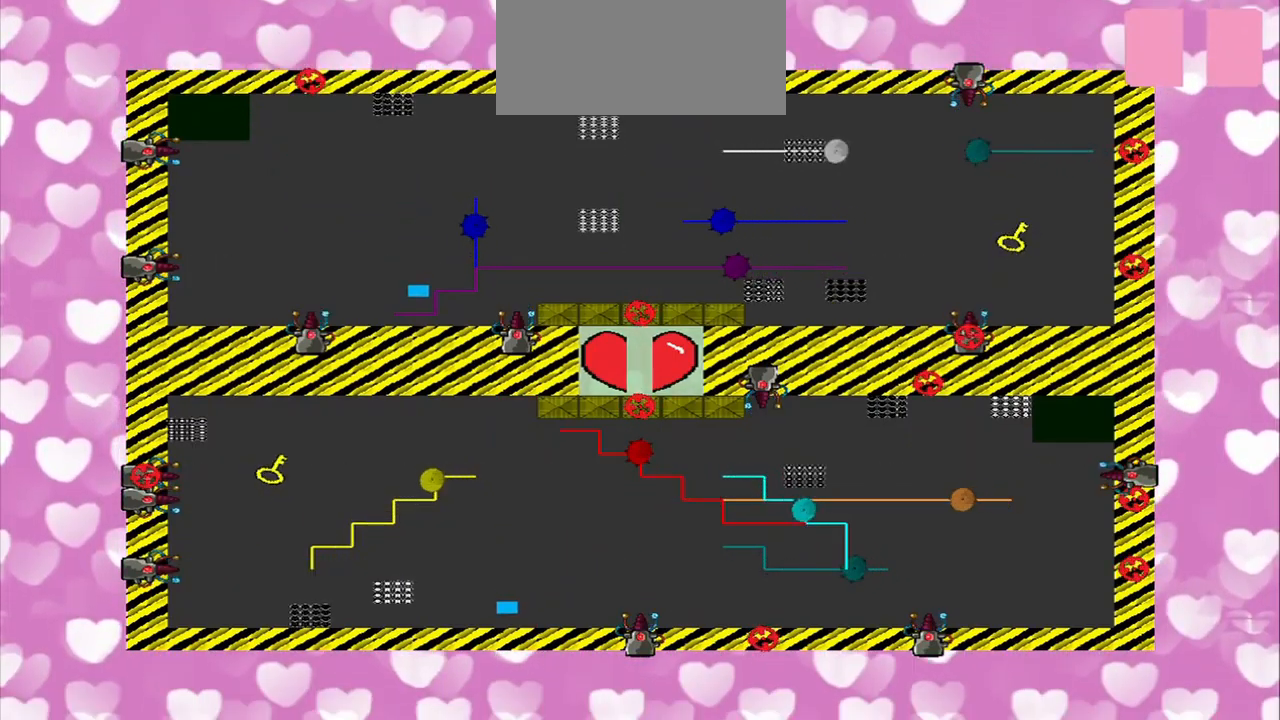
{"dt_ms": 500, "buttons": [], "left_stick": "center", "right_stick": "center", "events": [[250, "left_stick", "center"]]}
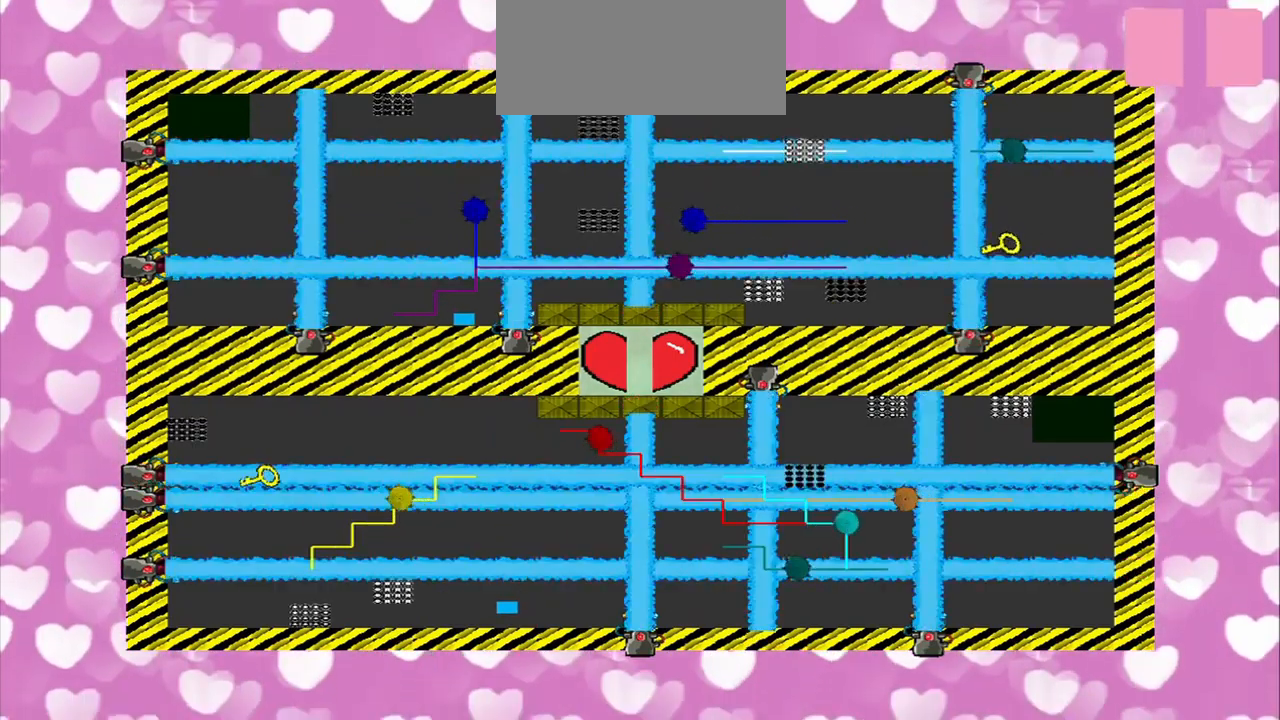
{"dt_ms": 500, "buttons": [], "left_stick": "center", "right_stick": "left", "events": [[125, "right_stick", "down-left"], [250, "right_stick", "left"]]}
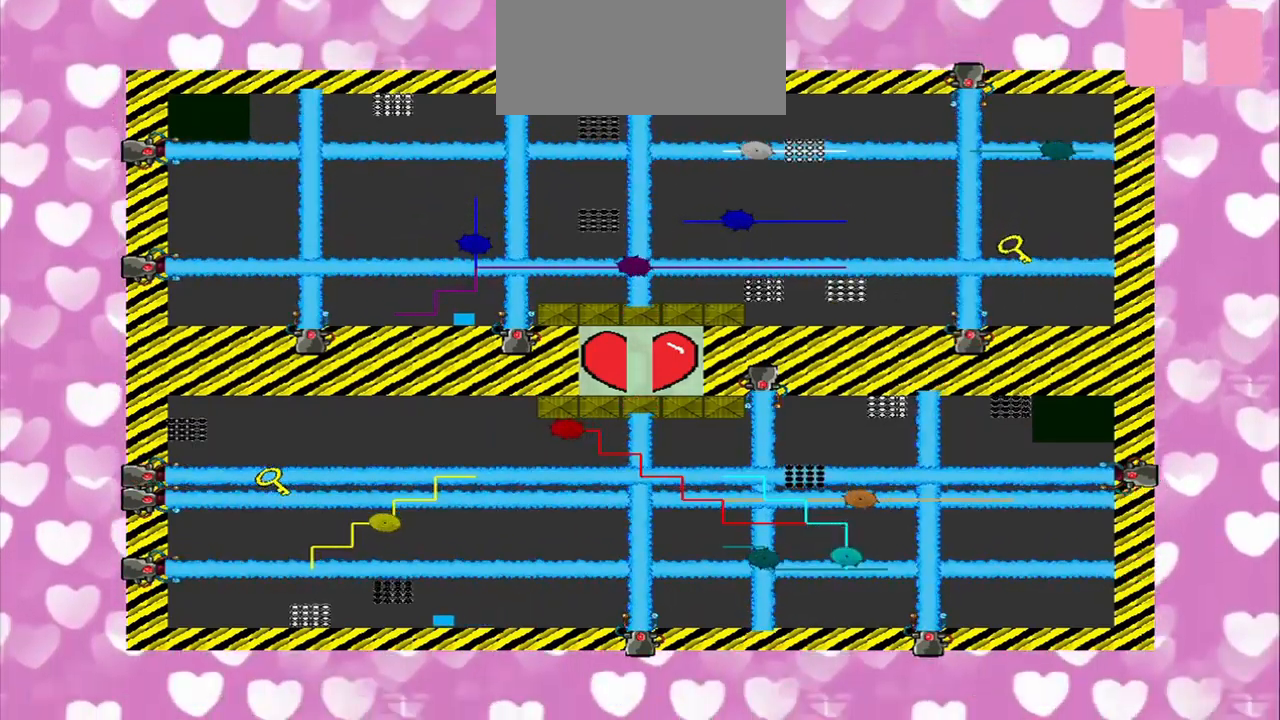
{"dt_ms": 500, "buttons": [], "left_stick": "center", "right_stick": "center", "events": [[333, "right_stick", "center"]]}
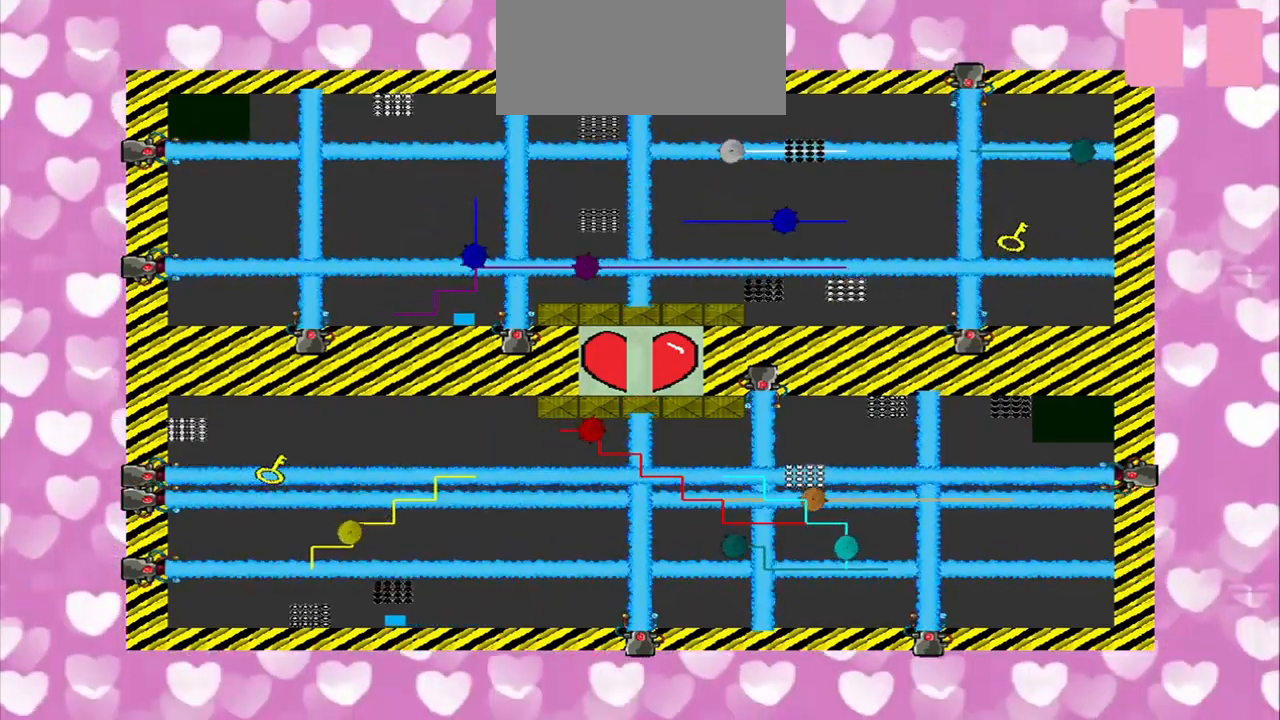
{"dt_ms": 500, "buttons": [], "left_stick": "center", "right_stick": "center", "events": [[375, "TRIANGLE", "down"], [458, "TRIANGLE", "up"]]}
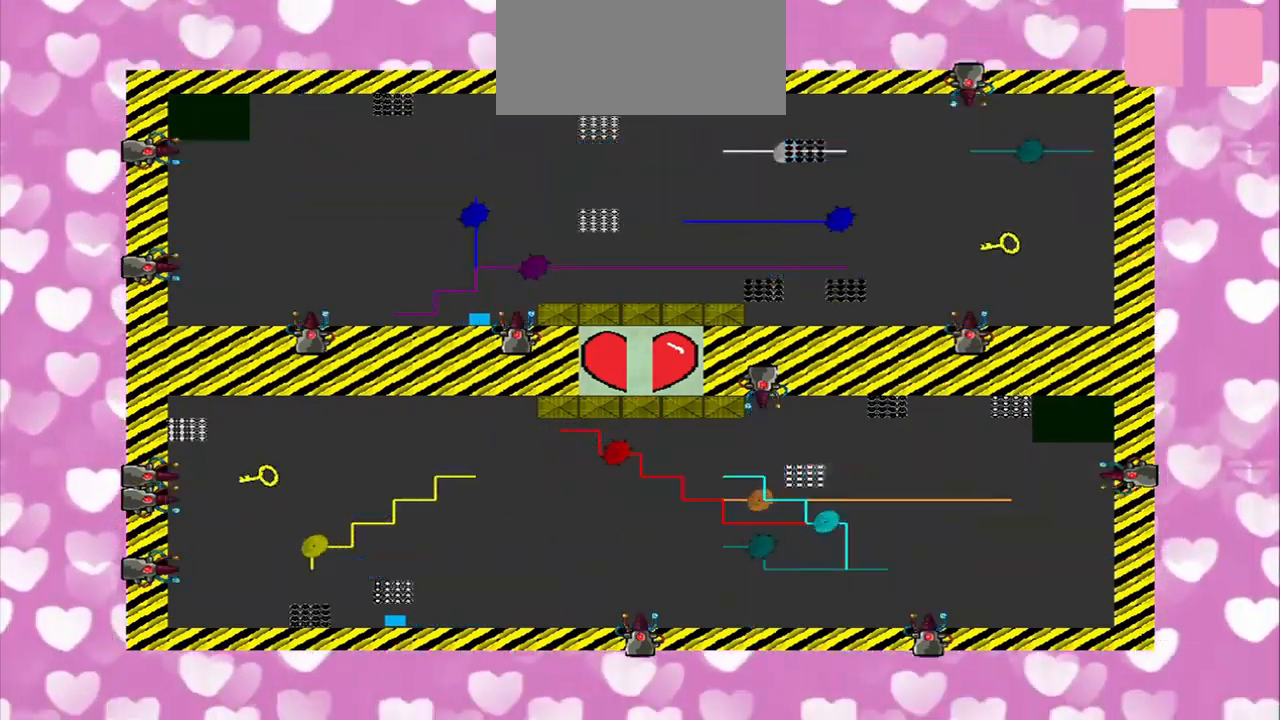
{"dt_ms": 500, "buttons": [], "left_stick": "up-right", "right_stick": "center", "events": [[208, "left_stick", "right"], [375, "left_stick", "up-right"]]}
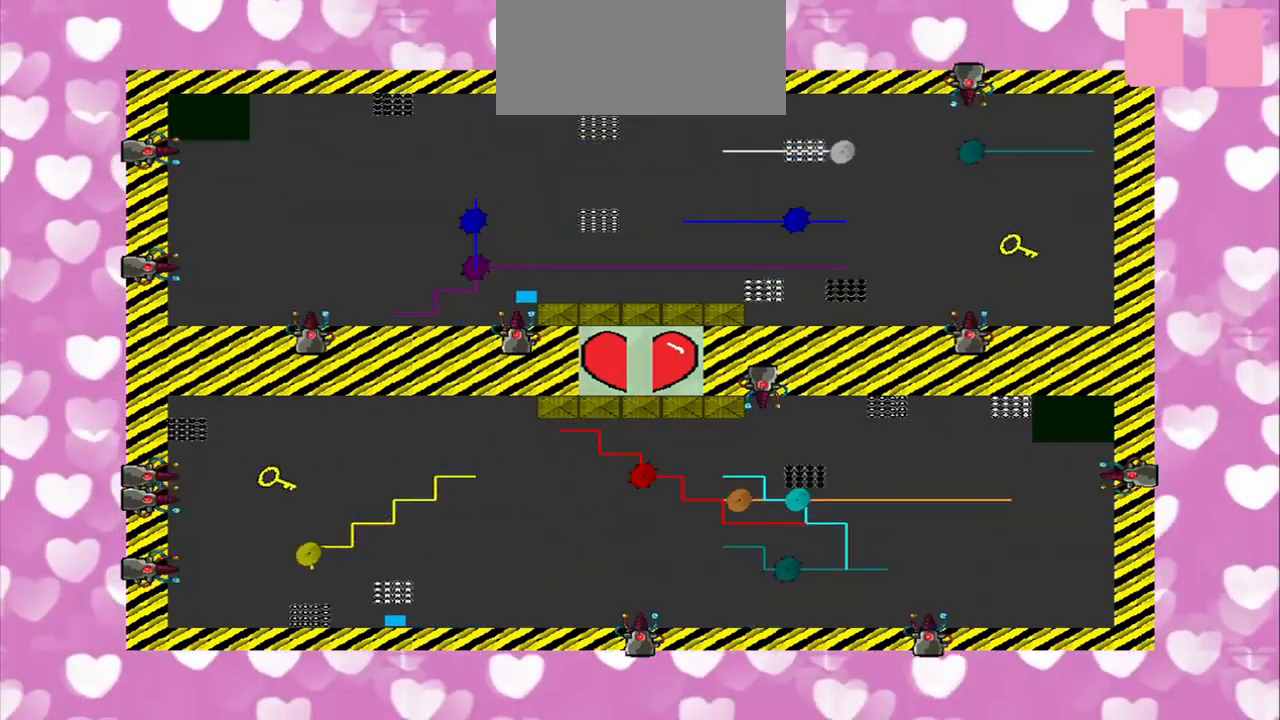
{"dt_ms": 541, "buttons": [], "left_stick": "right", "right_stick": "center", "events": [[42, "left_stick", "right"]]}
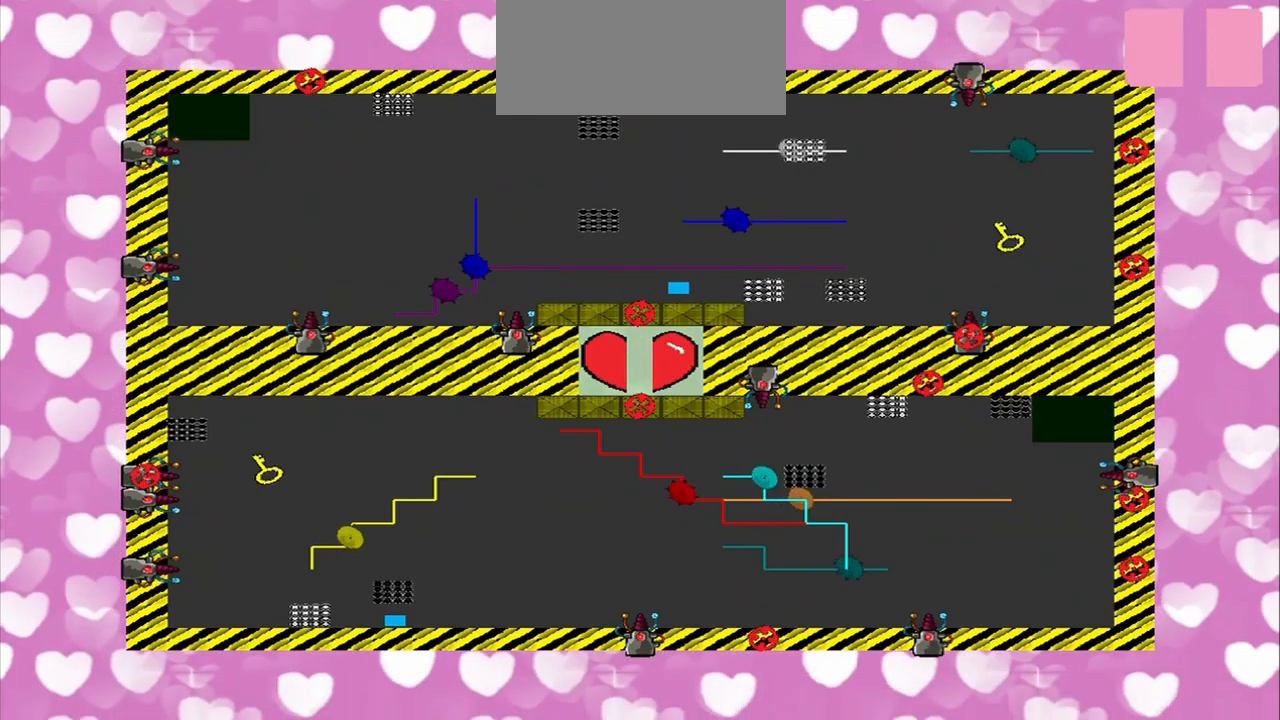
{"dt_ms": 500, "buttons": [], "left_stick": "right", "right_stick": "center", "events": [[42, "left_stick", "up-right"], [167, "left_stick", "right"]]}
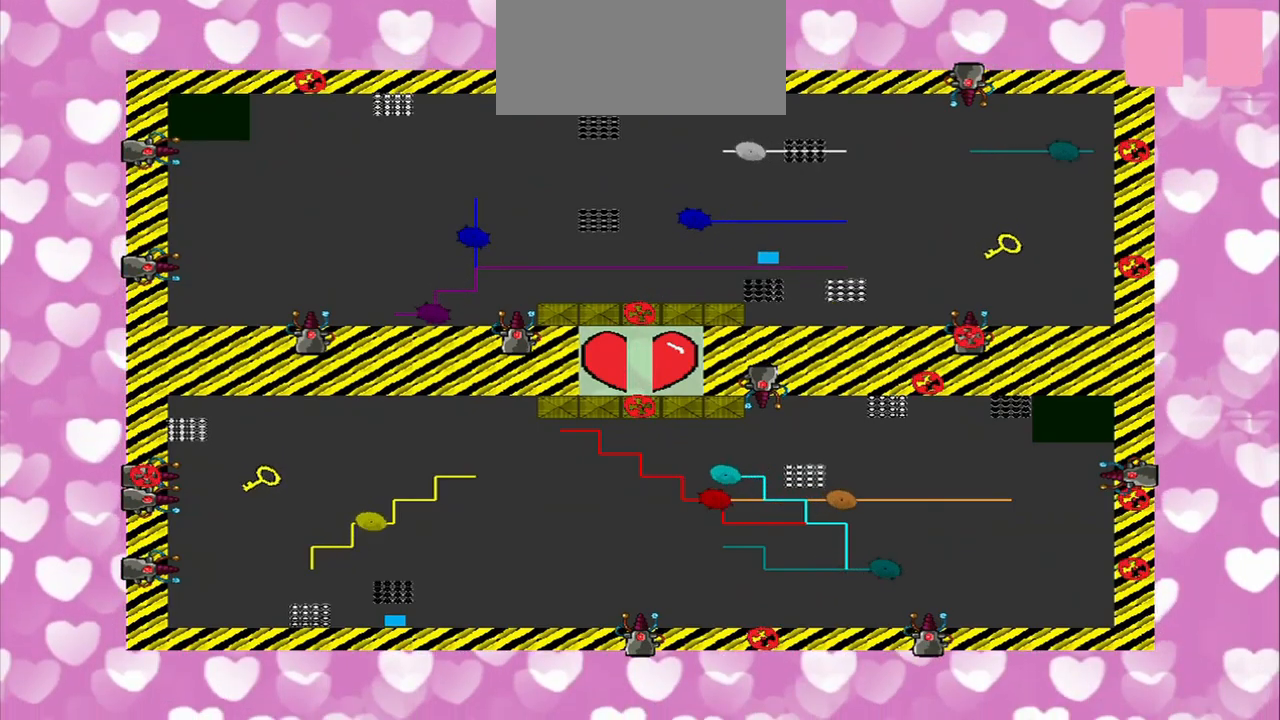
{"dt_ms": 500, "buttons": [], "left_stick": "right", "right_stick": "center", "events": []}